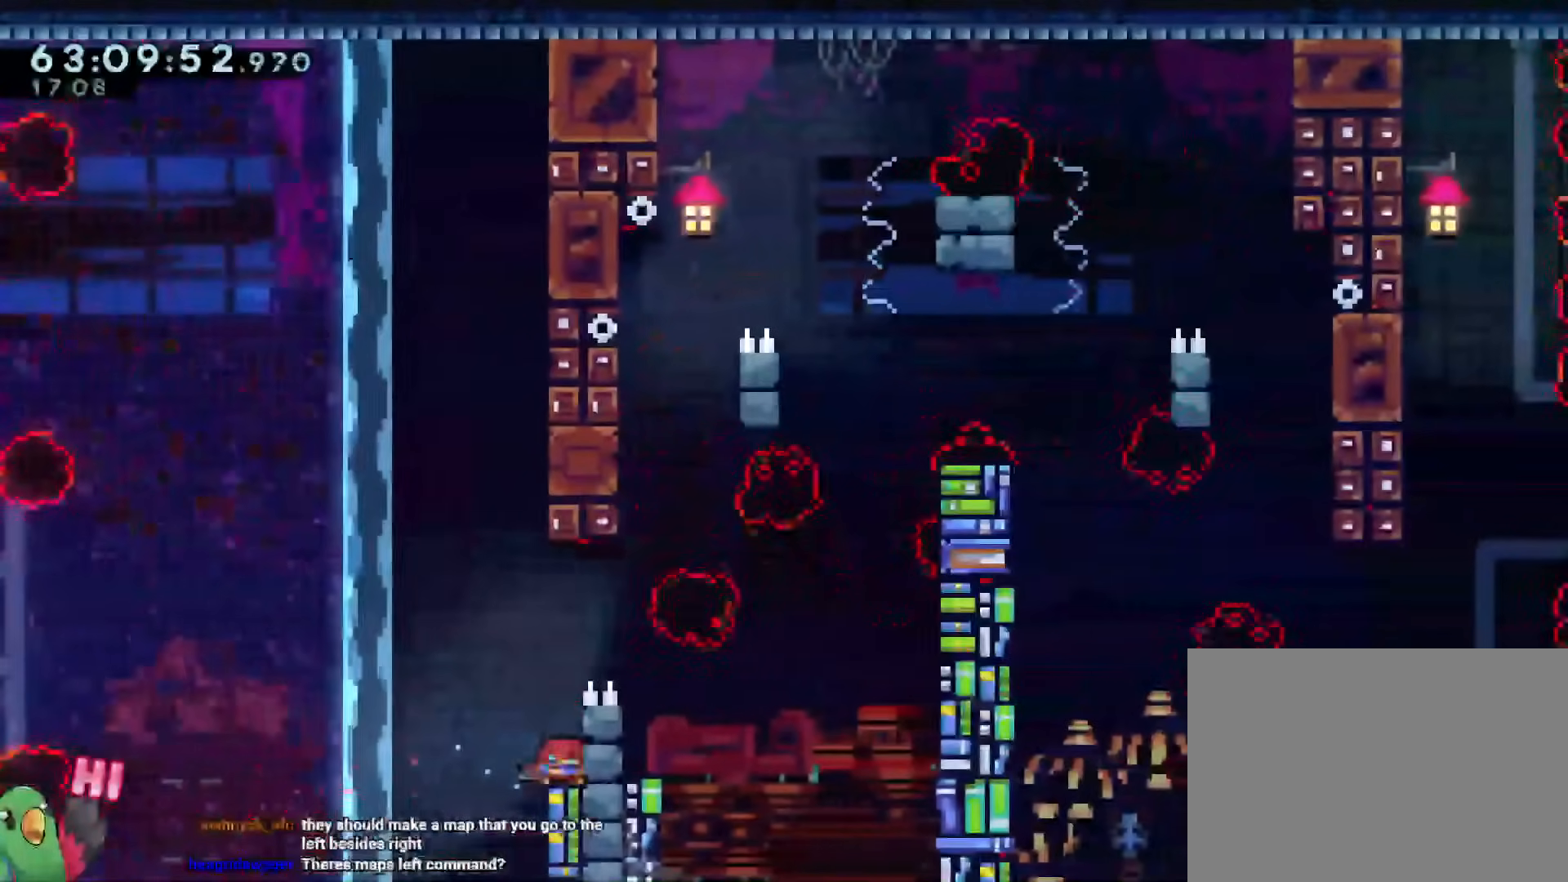
Gameplay with a controller (Nintendo layout); each line is a JSON object with the inputs held at the frame after it. "events" lists button and stick changes between this image and that frame as [ms after this image, input, new state], when the widget could be followed in between. Not read: HOME L3 R3.
{"buttons": [], "left_stick": "center", "right_stick": "center", "events": [[34, "DPAD_UP", "up"], [417, "Y", "down"], [501, "Y", "up"]]}
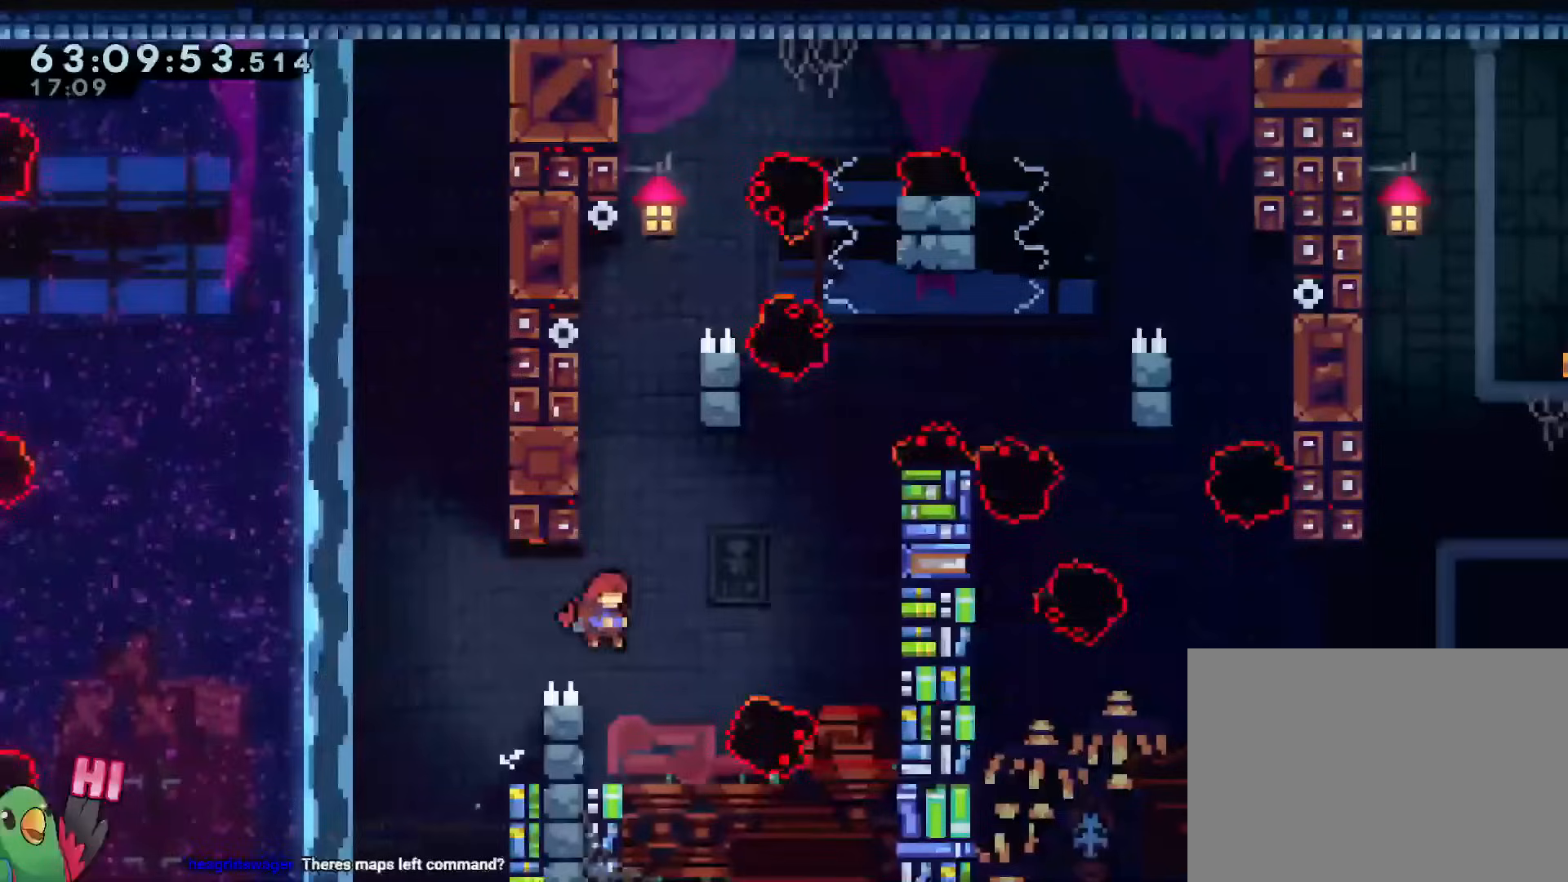
{"buttons": [], "left_stick": "center", "right_stick": "center", "events": [[233, "A", "down"], [283, "A", "up"]]}
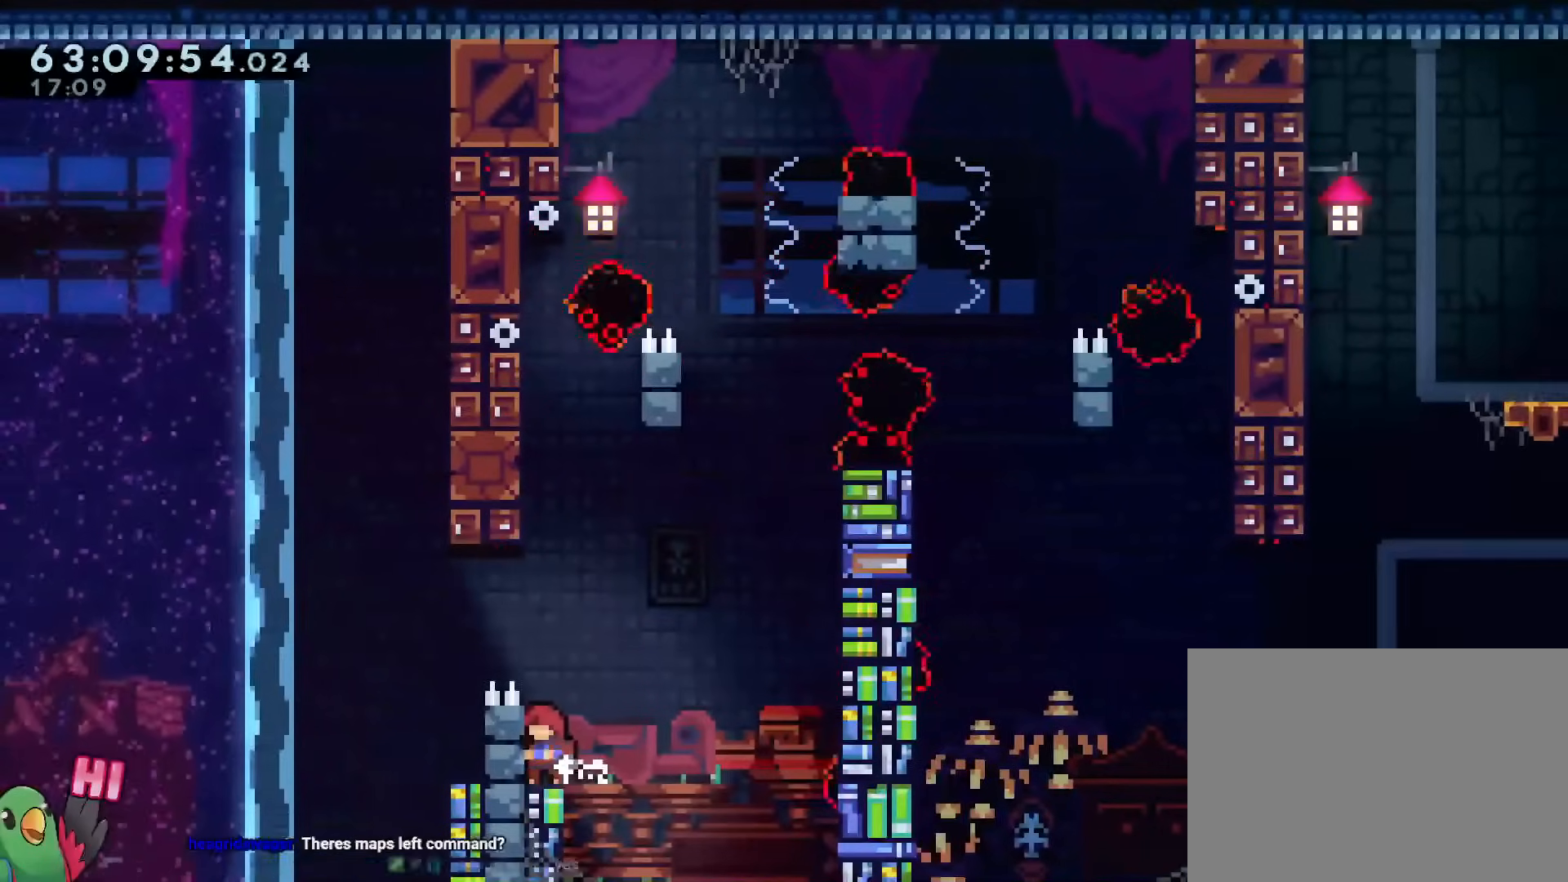
{"buttons": [], "left_stick": "center", "right_stick": "center", "events": []}
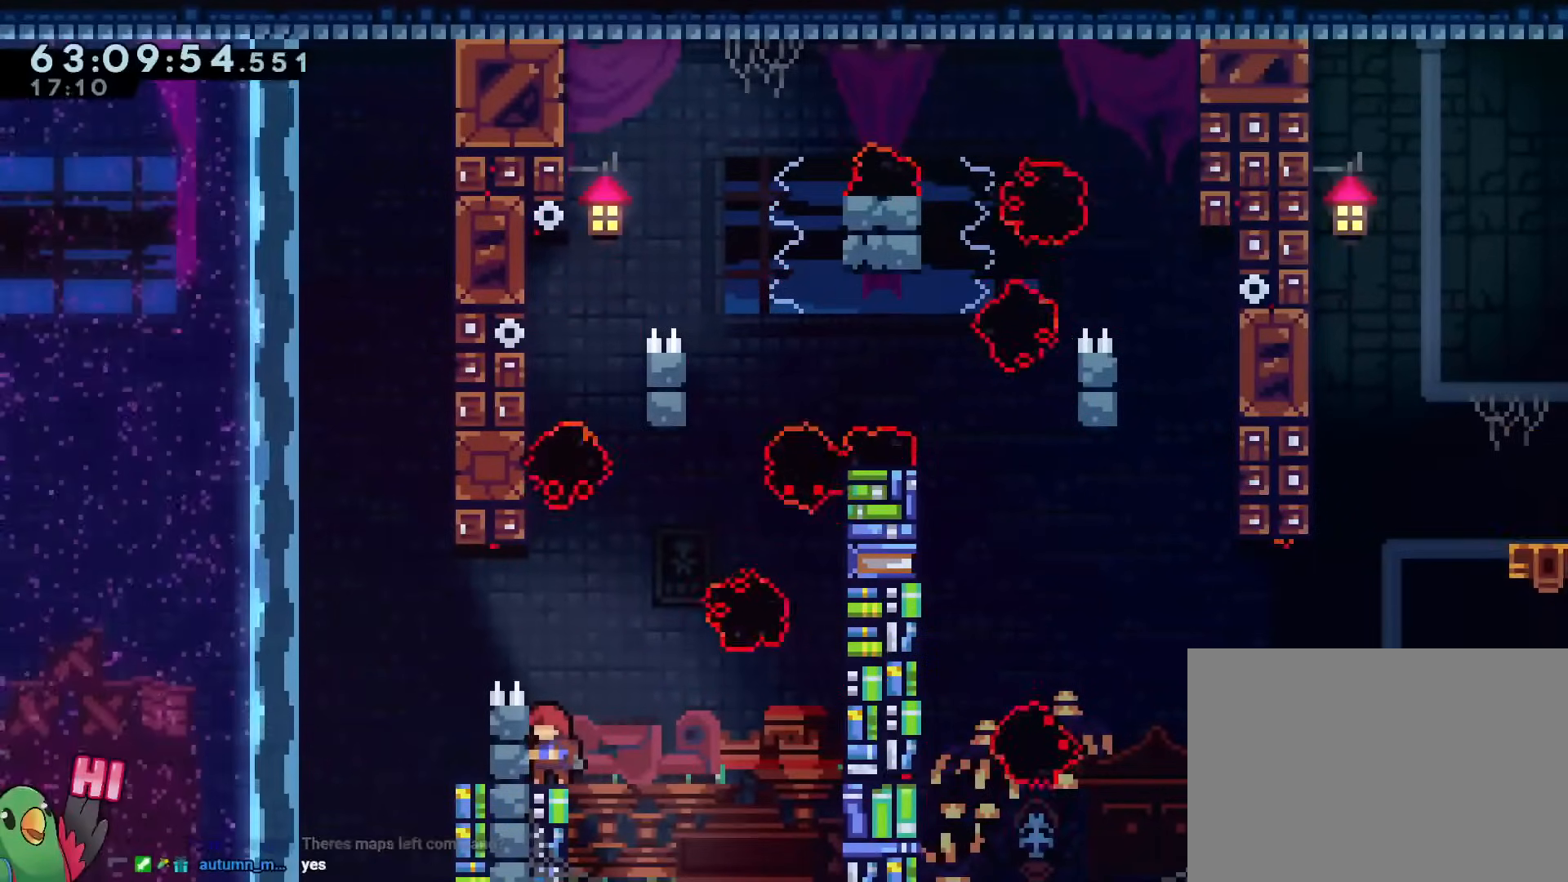
{"buttons": [], "left_stick": "center", "right_stick": "center", "events": []}
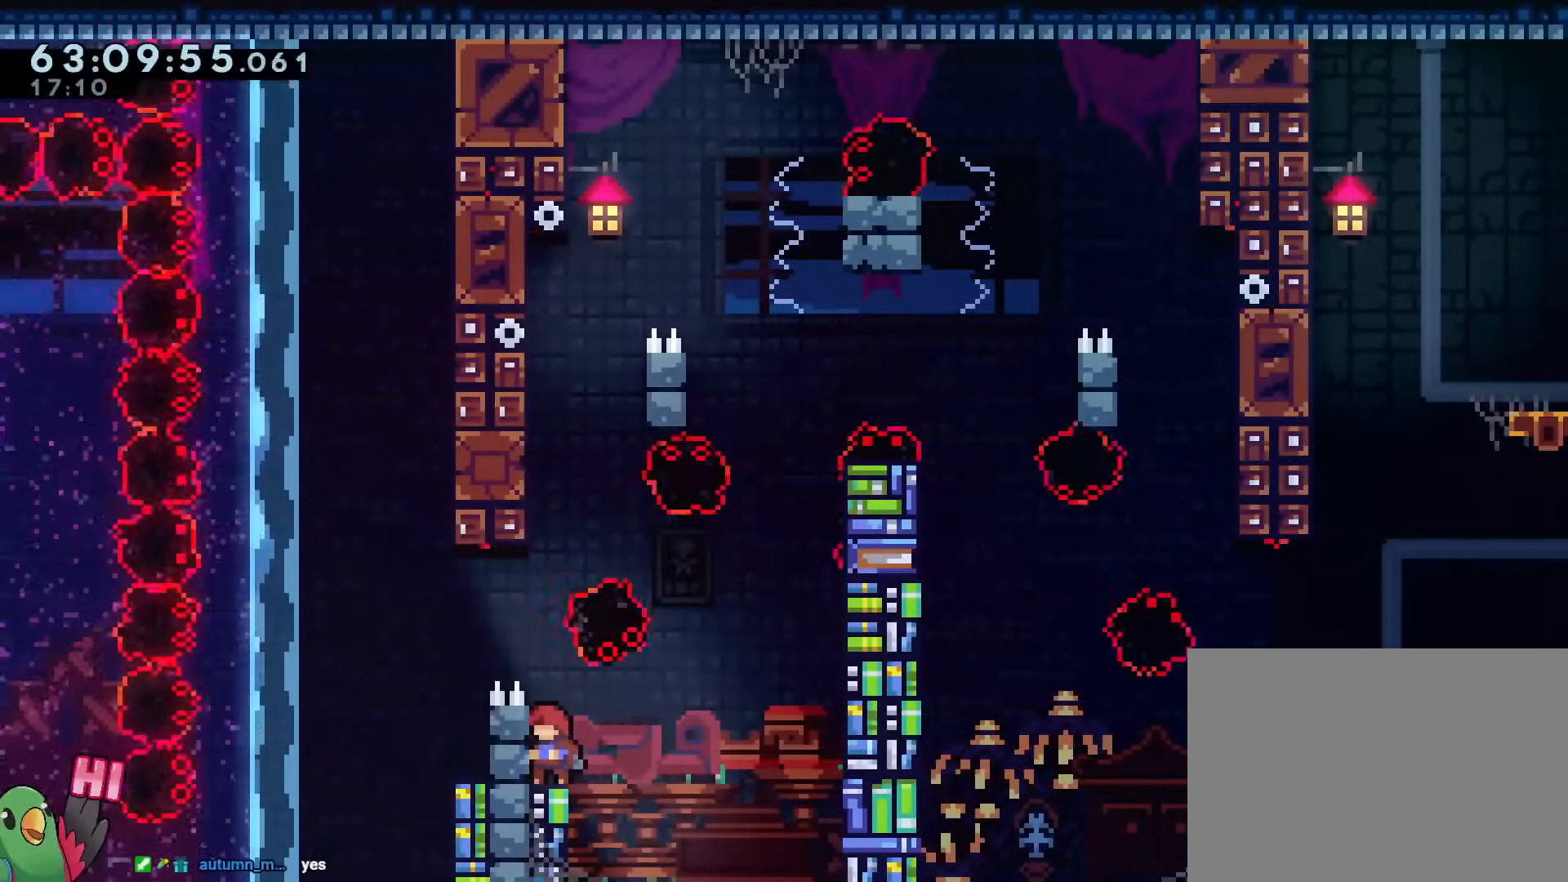
{"buttons": [], "left_stick": "center", "right_stick": "center", "events": []}
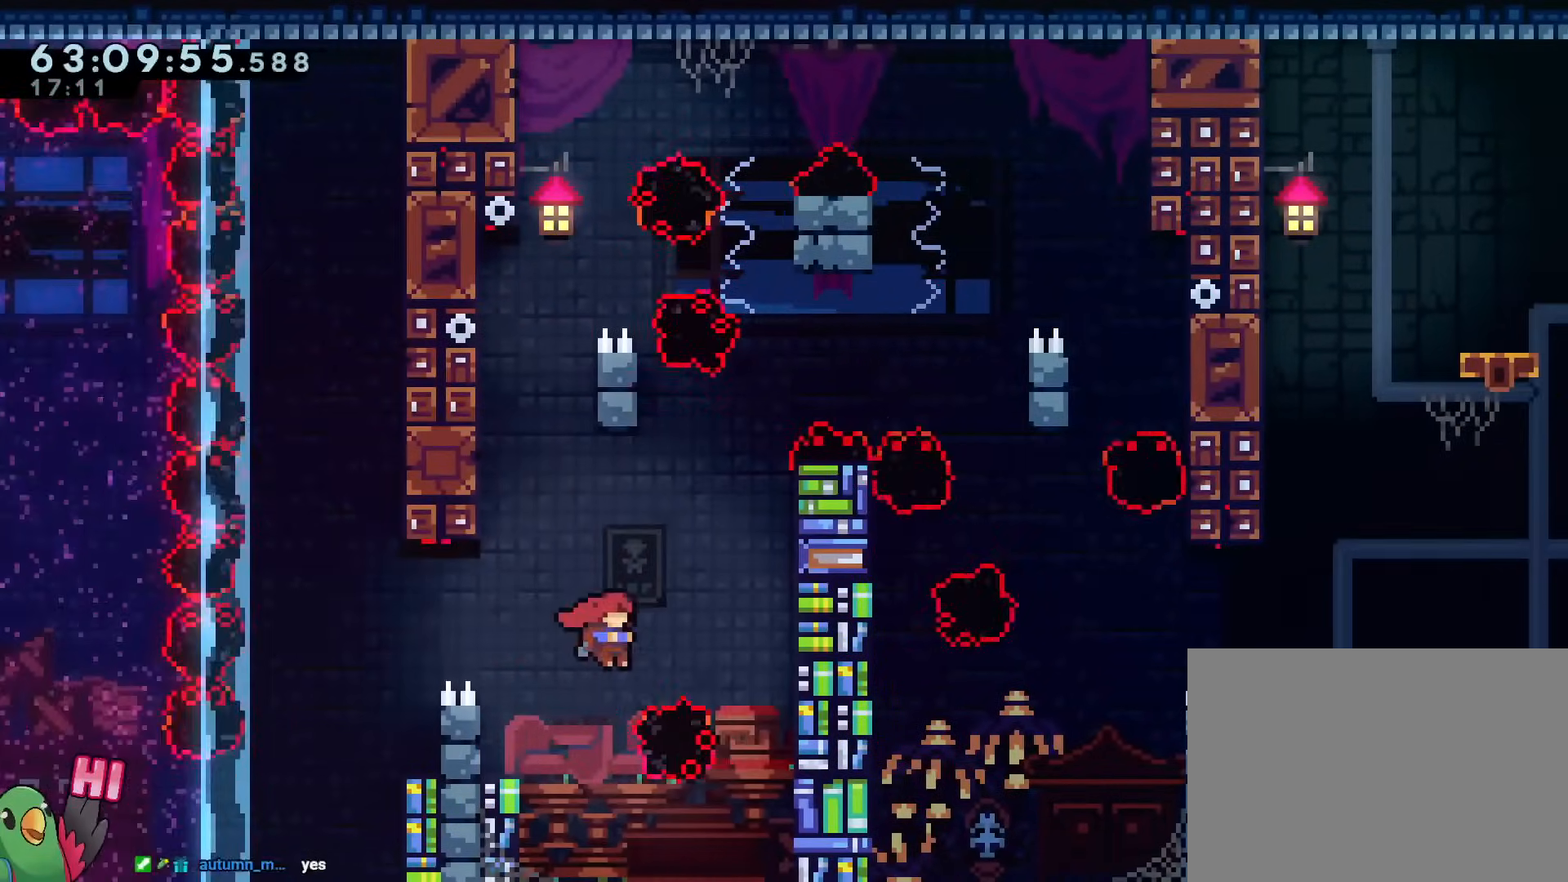
{"buttons": [], "left_stick": "center", "right_stick": "center", "events": []}
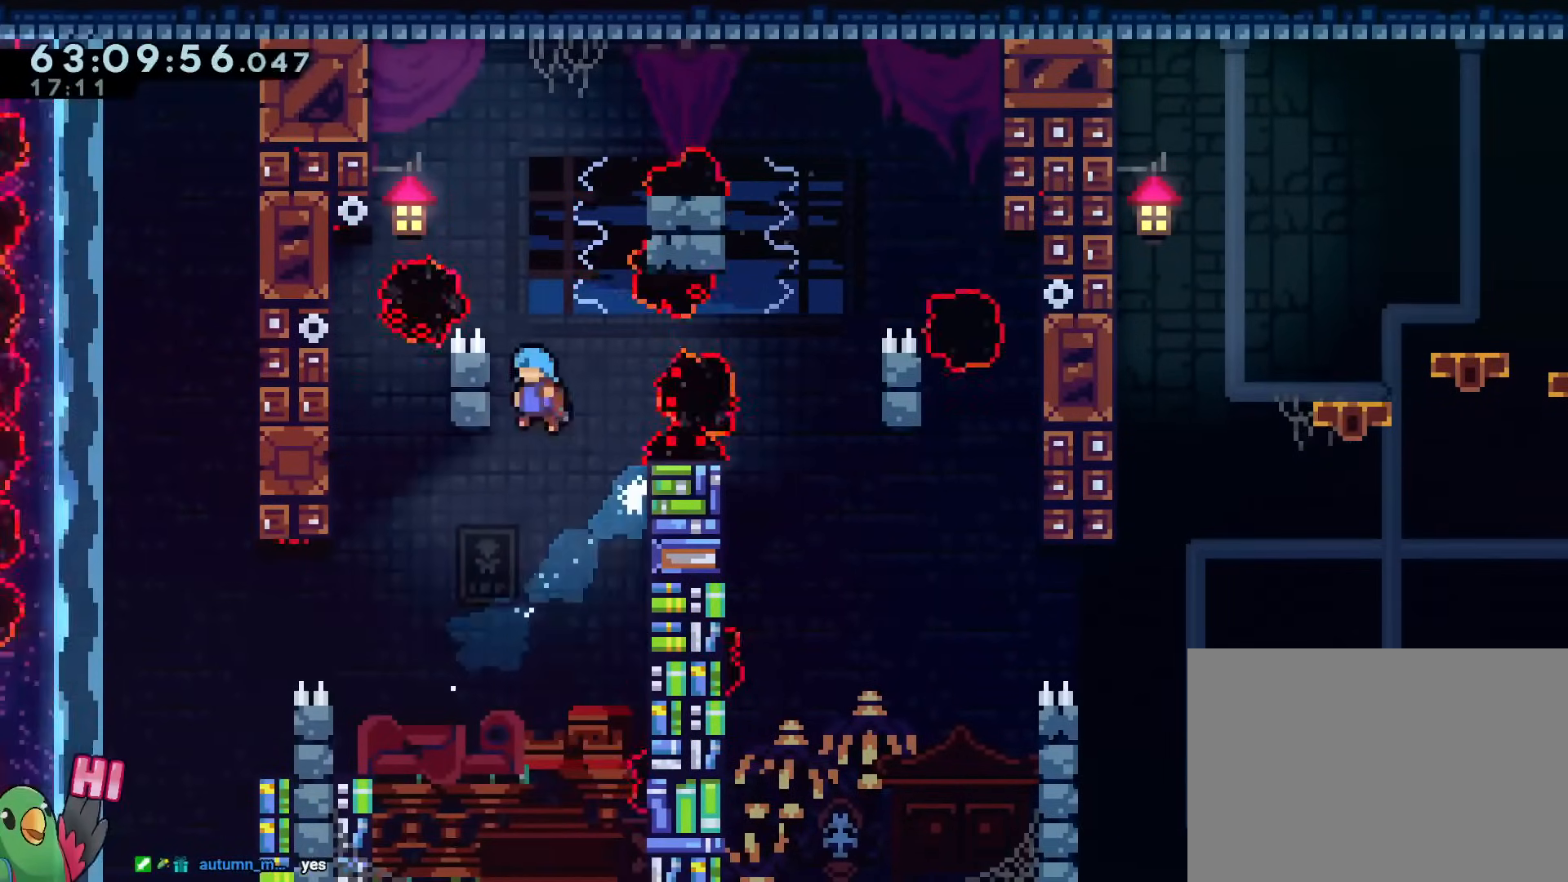
{"buttons": [], "left_stick": "center", "right_stick": "center"}
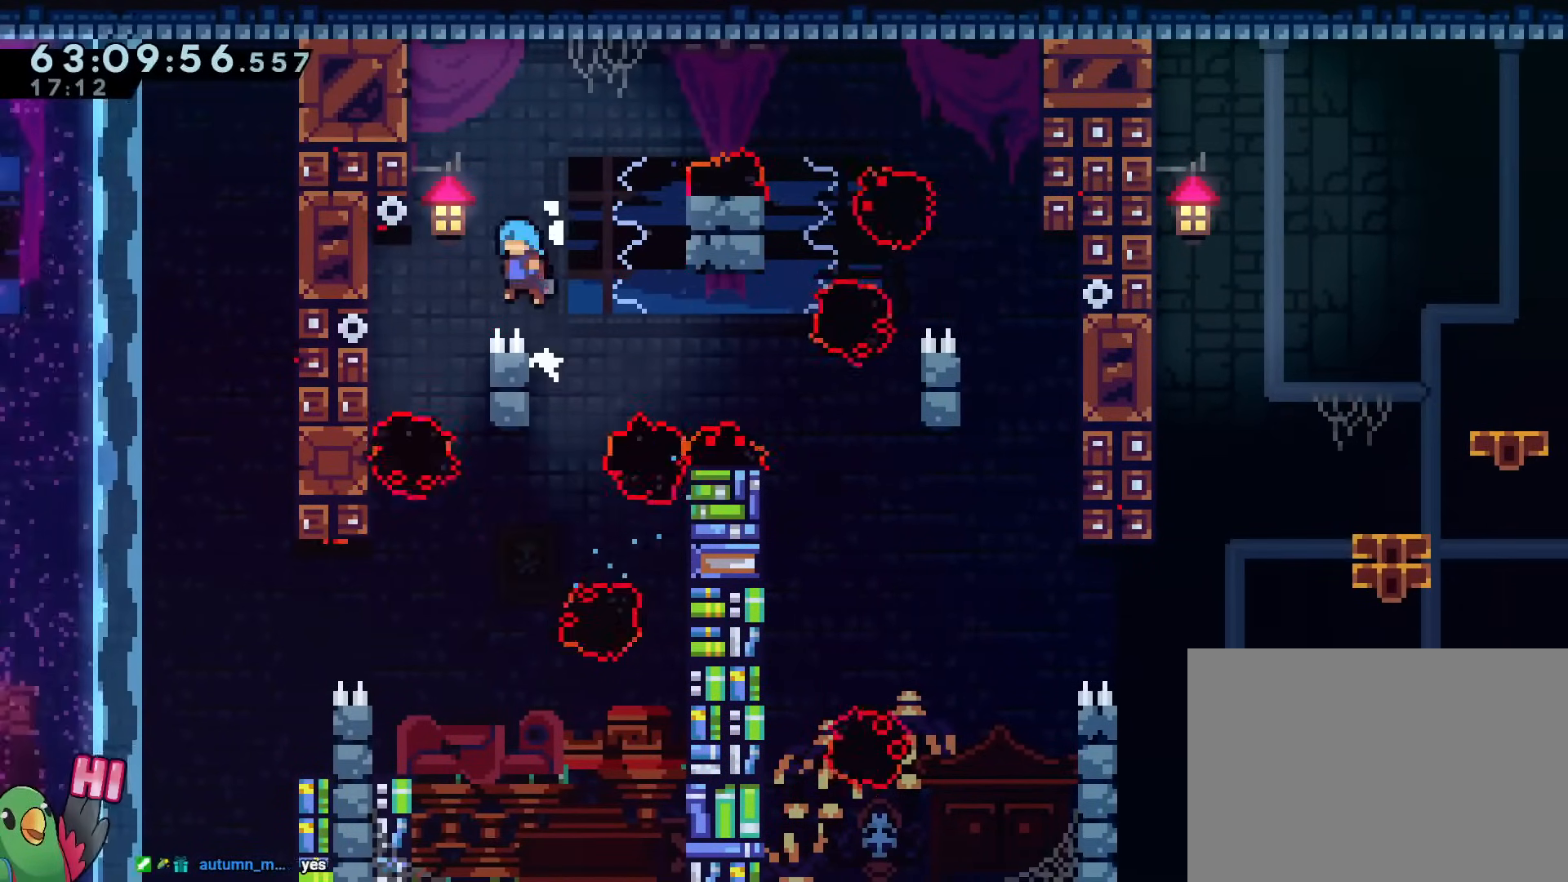
{"buttons": [], "left_stick": "center", "right_stick": "center", "events": []}
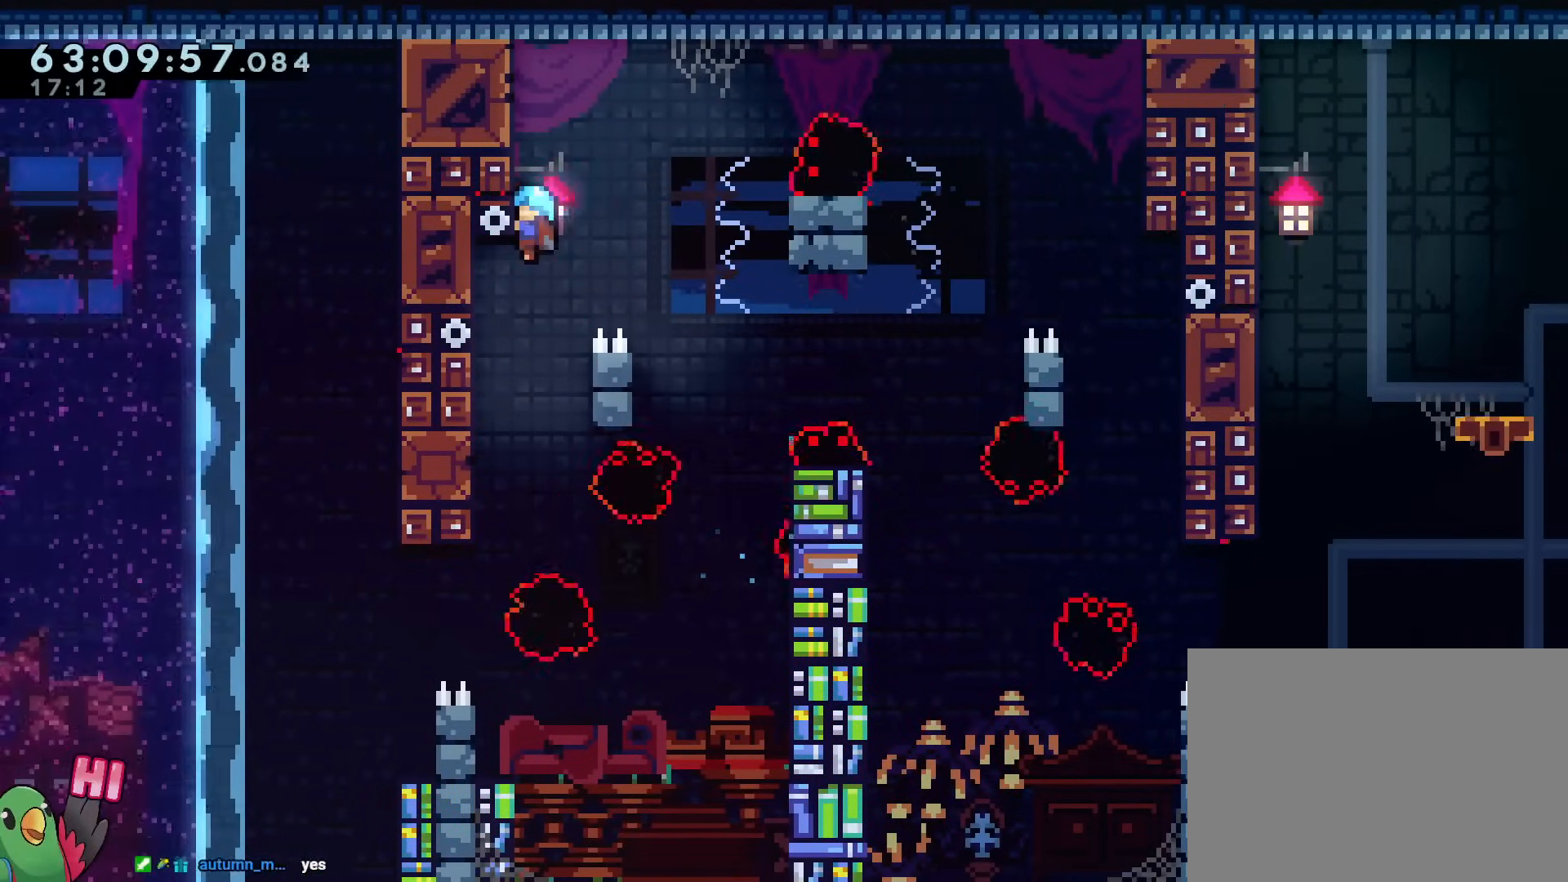
{"buttons": [], "left_stick": "center", "right_stick": "center", "events": []}
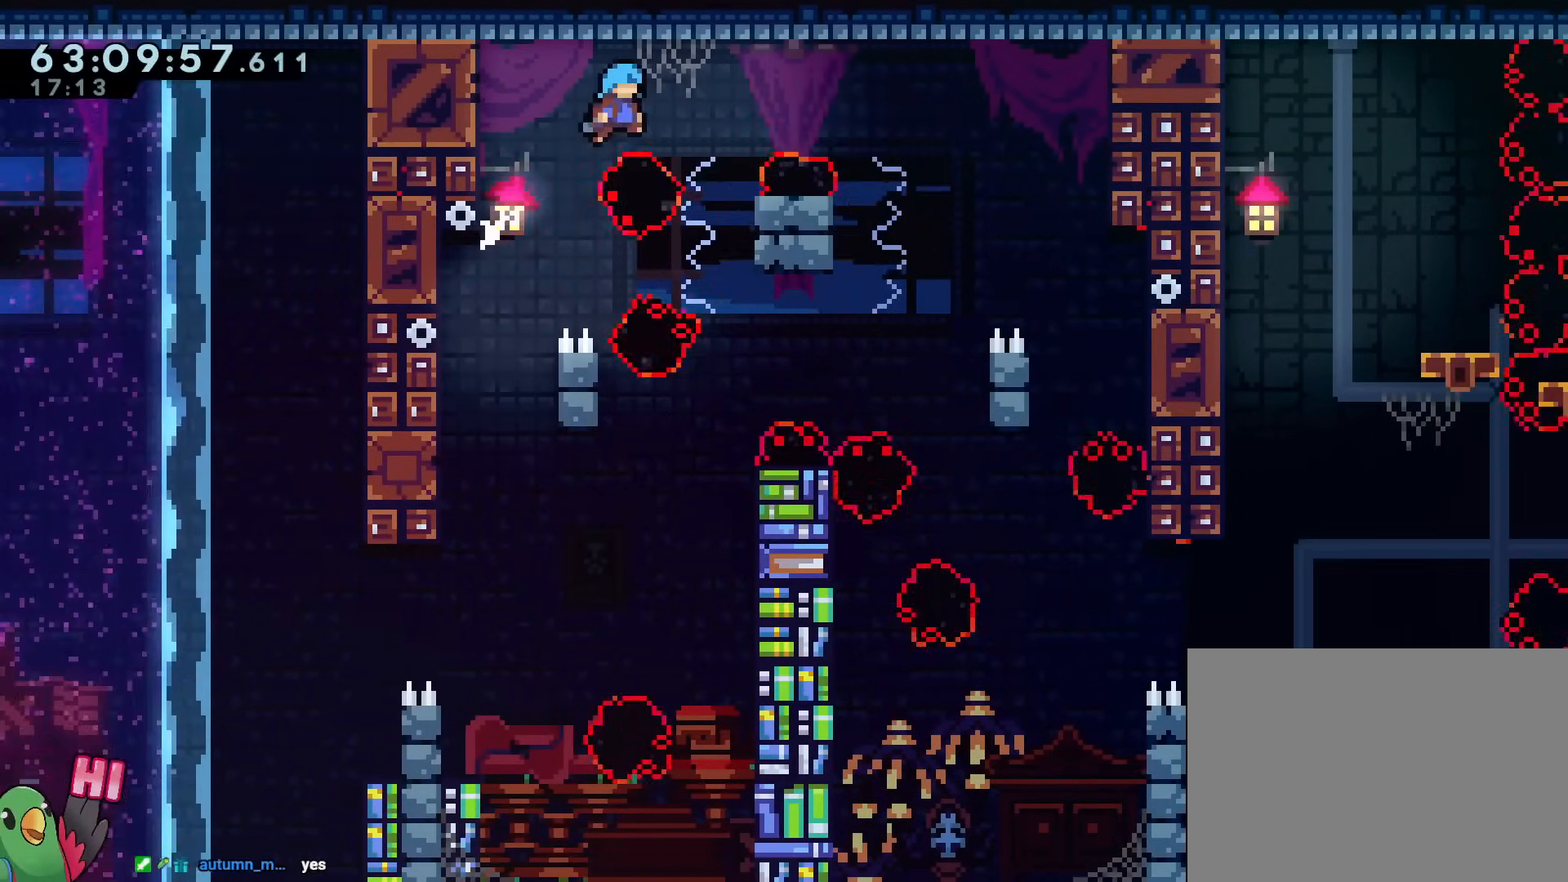
{"buttons": [], "left_stick": "center", "right_stick": "center", "events": []}
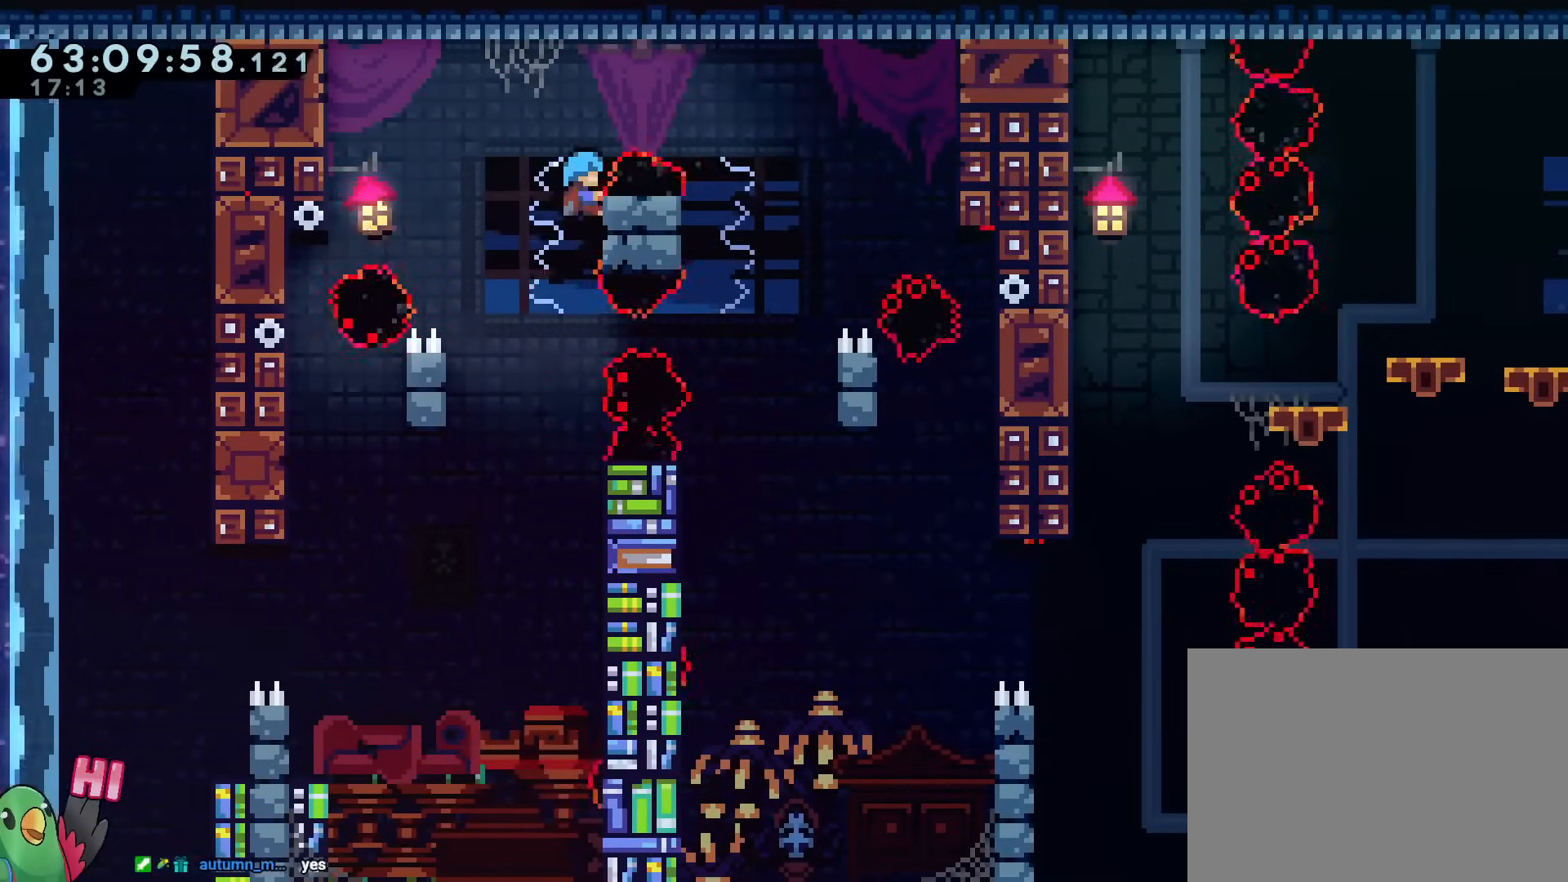
{"buttons": [], "left_stick": "center", "right_stick": "center", "events": [[17, "A", "down"], [100, "A", "up"]]}
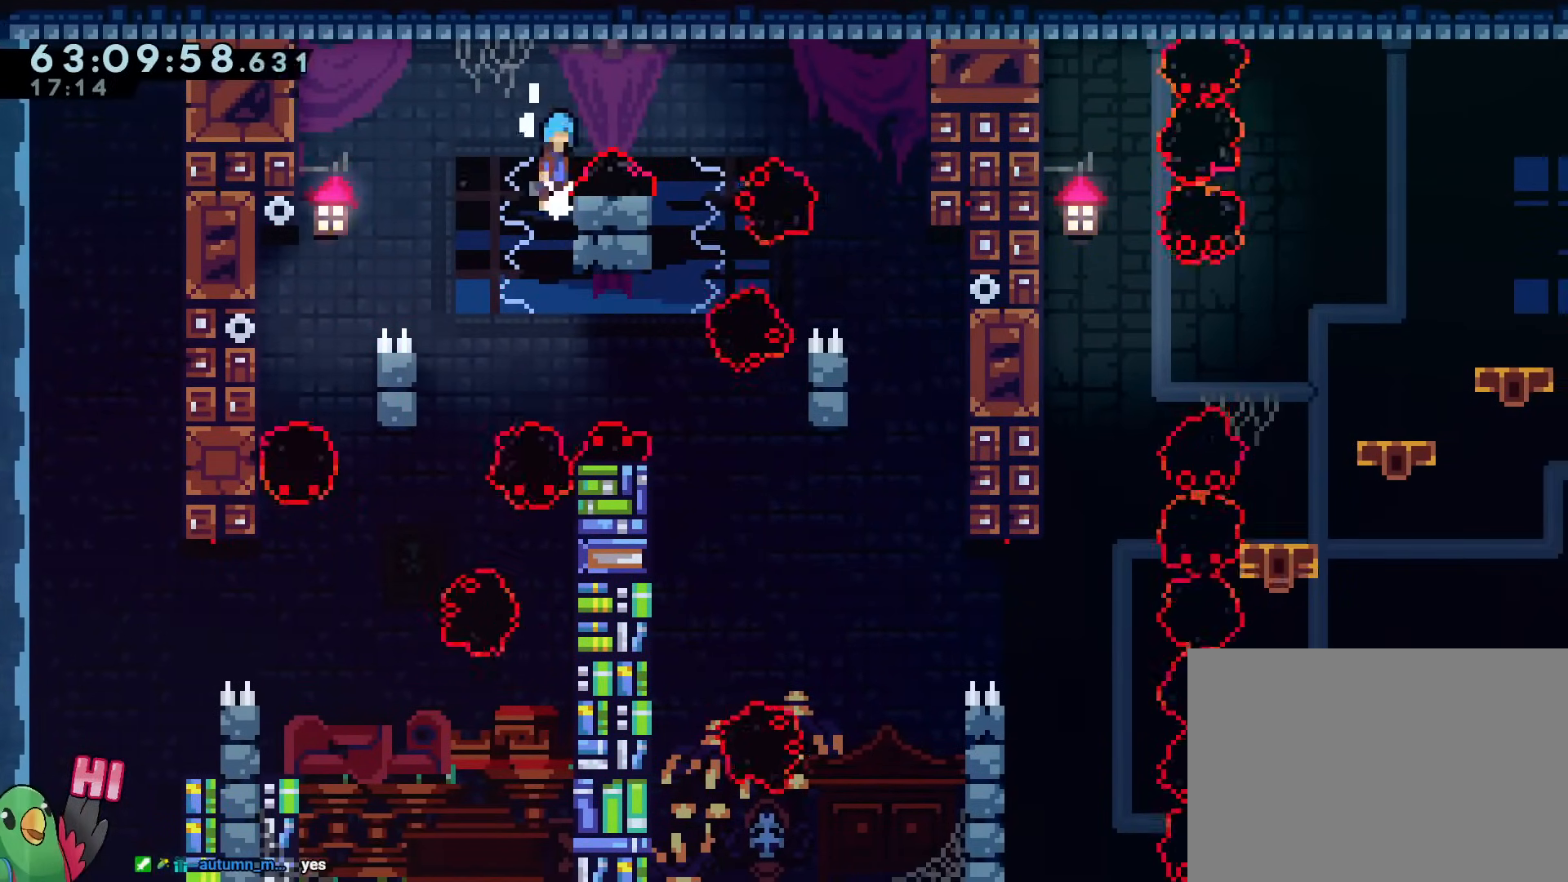
{"buttons": [], "left_stick": "center", "right_stick": "center", "events": []}
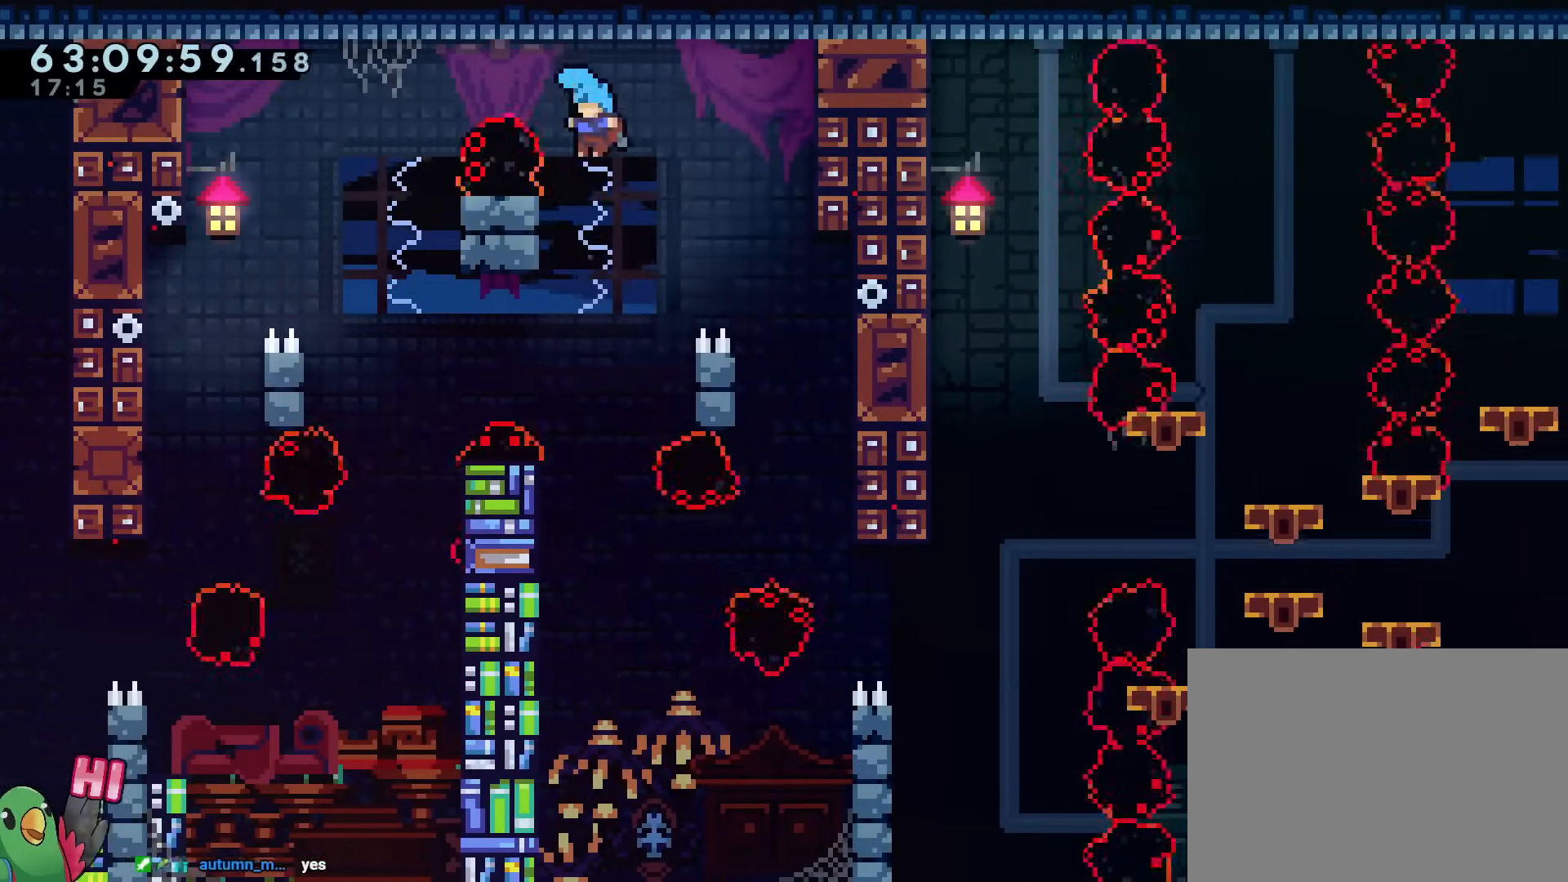
{"buttons": [], "left_stick": "center", "right_stick": "center", "events": [[267, "SELECT", "down"], [317, "SELECT", "up"]]}
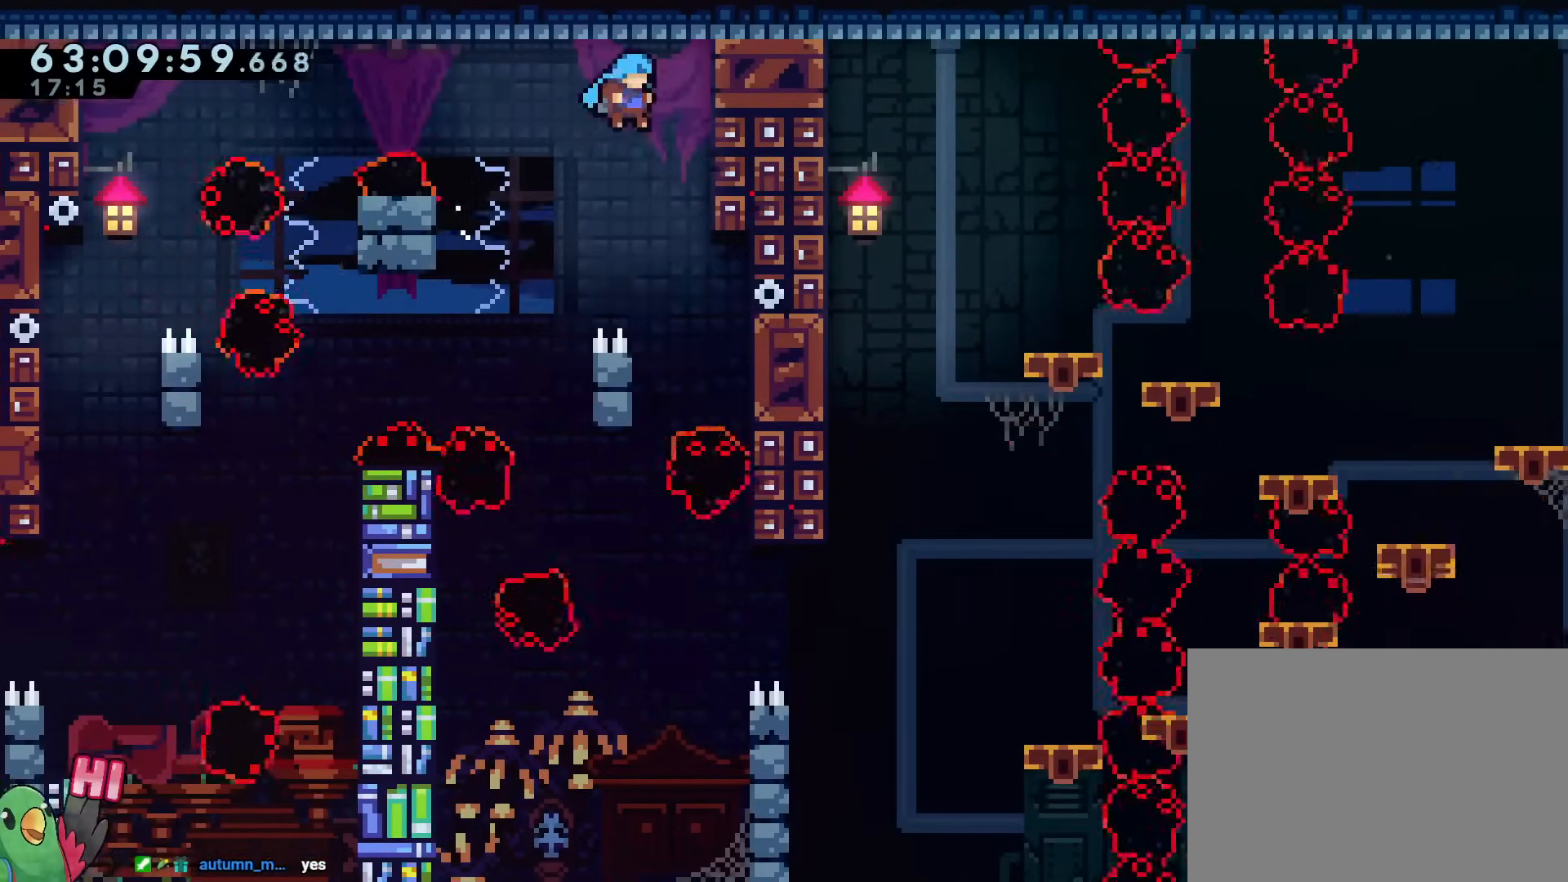
{"buttons": [], "left_stick": "center", "right_stick": "center", "events": []}
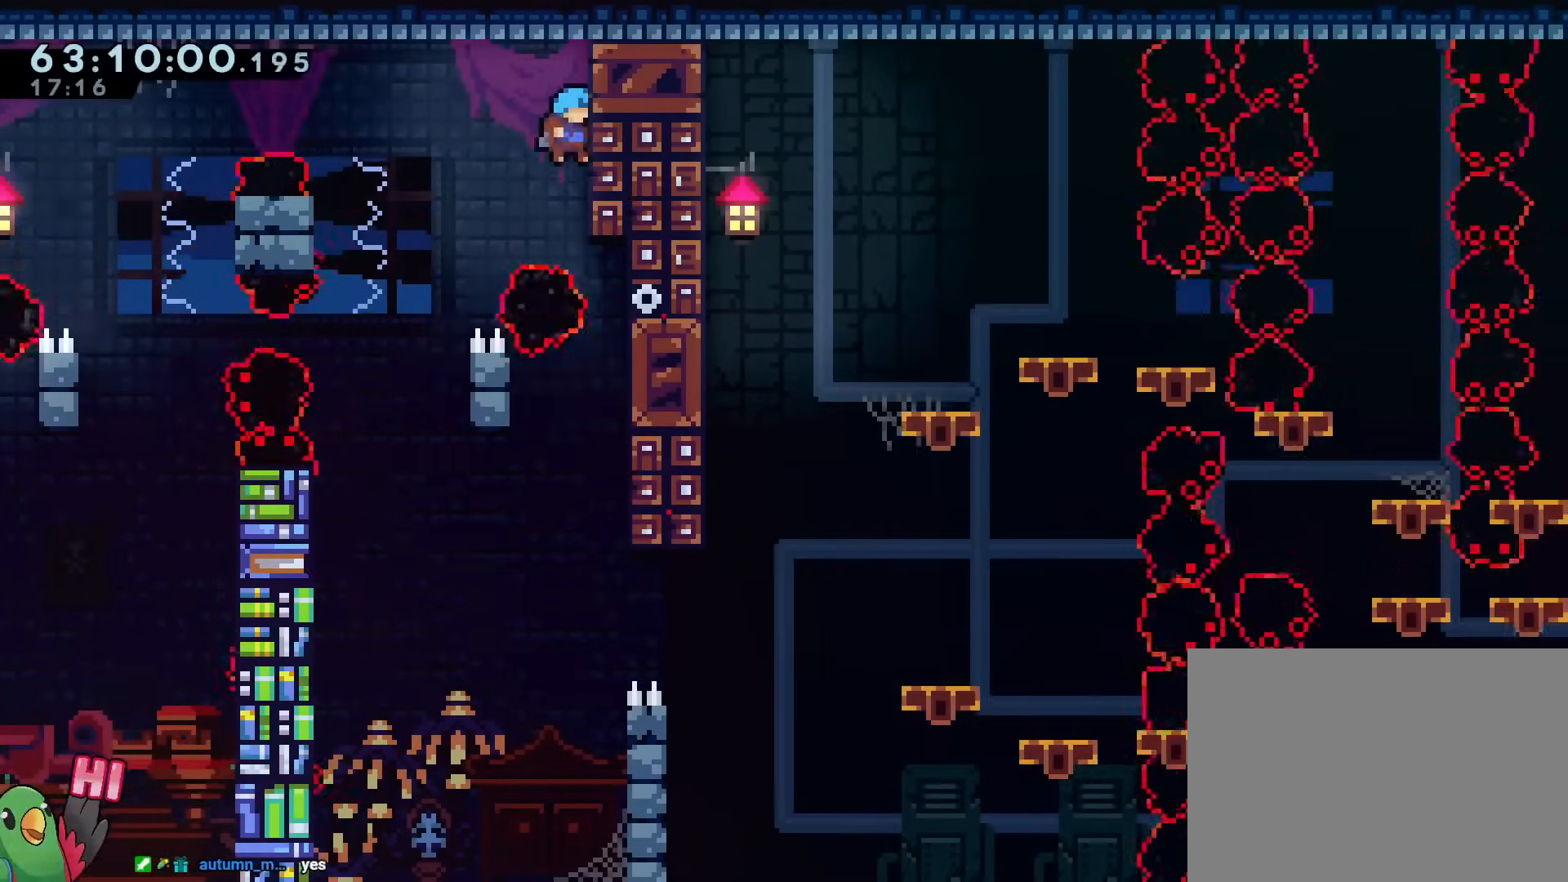
{"buttons": [], "left_stick": "center", "right_stick": "center", "events": []}
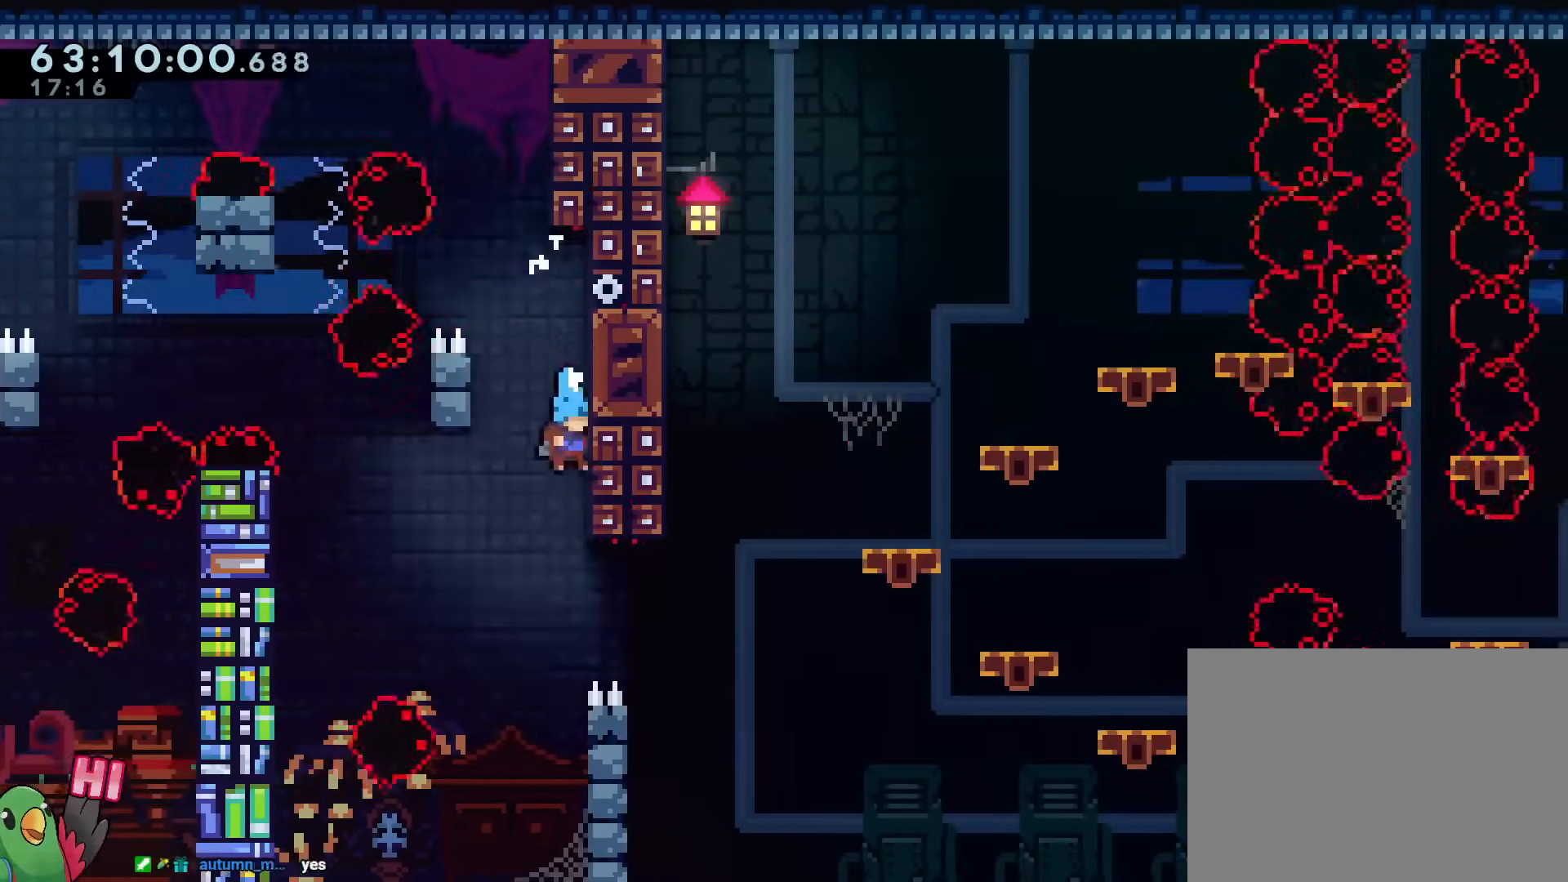
{"buttons": [], "left_stick": "center", "right_stick": "center", "events": []}
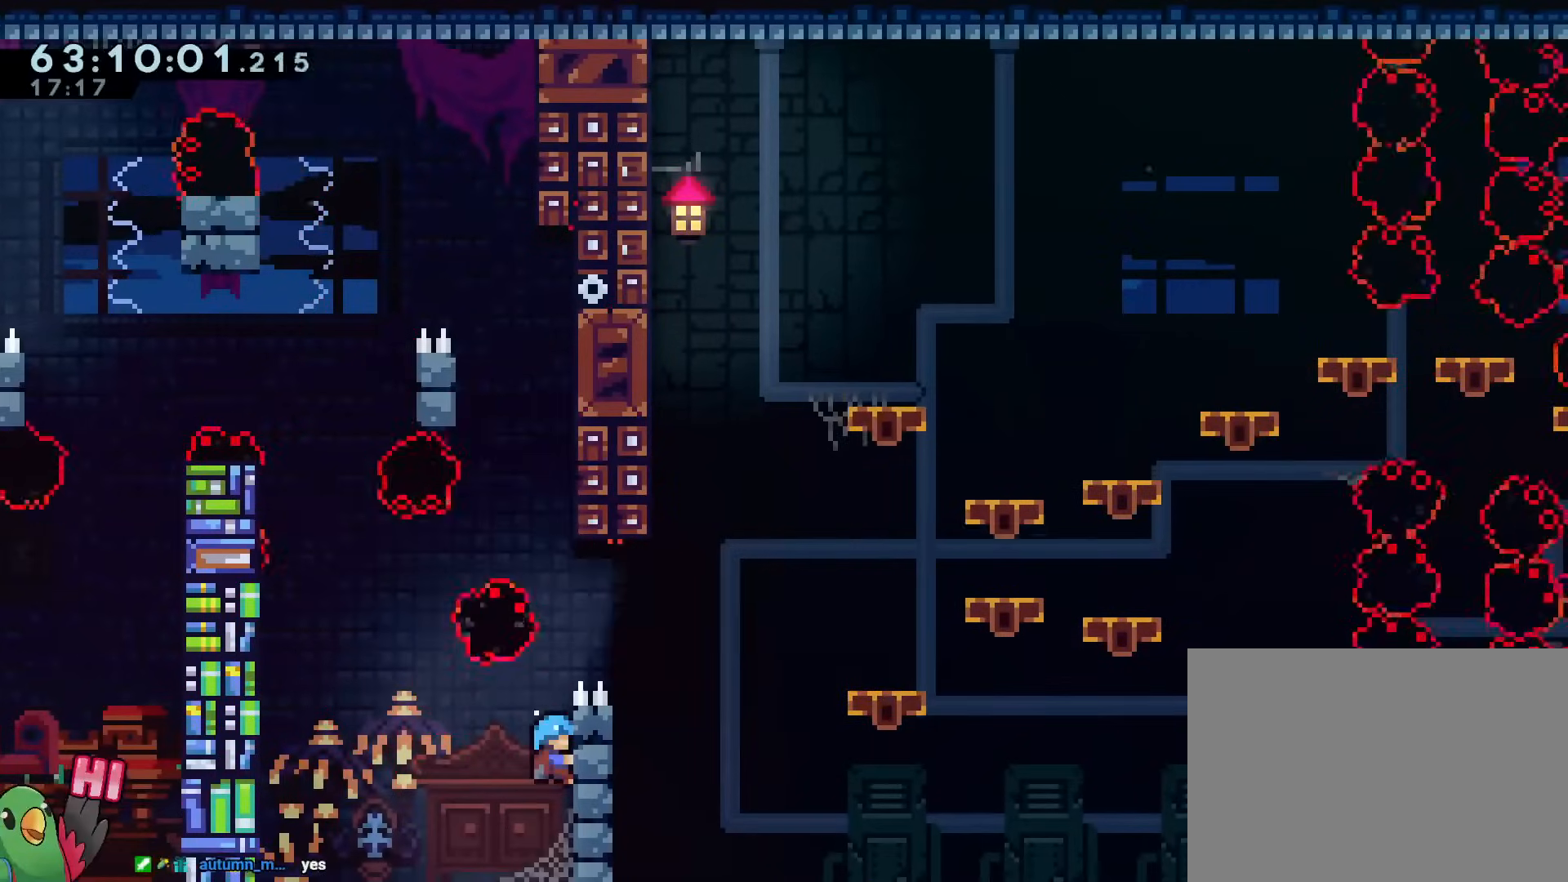
{"buttons": [], "left_stick": "center", "right_stick": "center", "events": []}
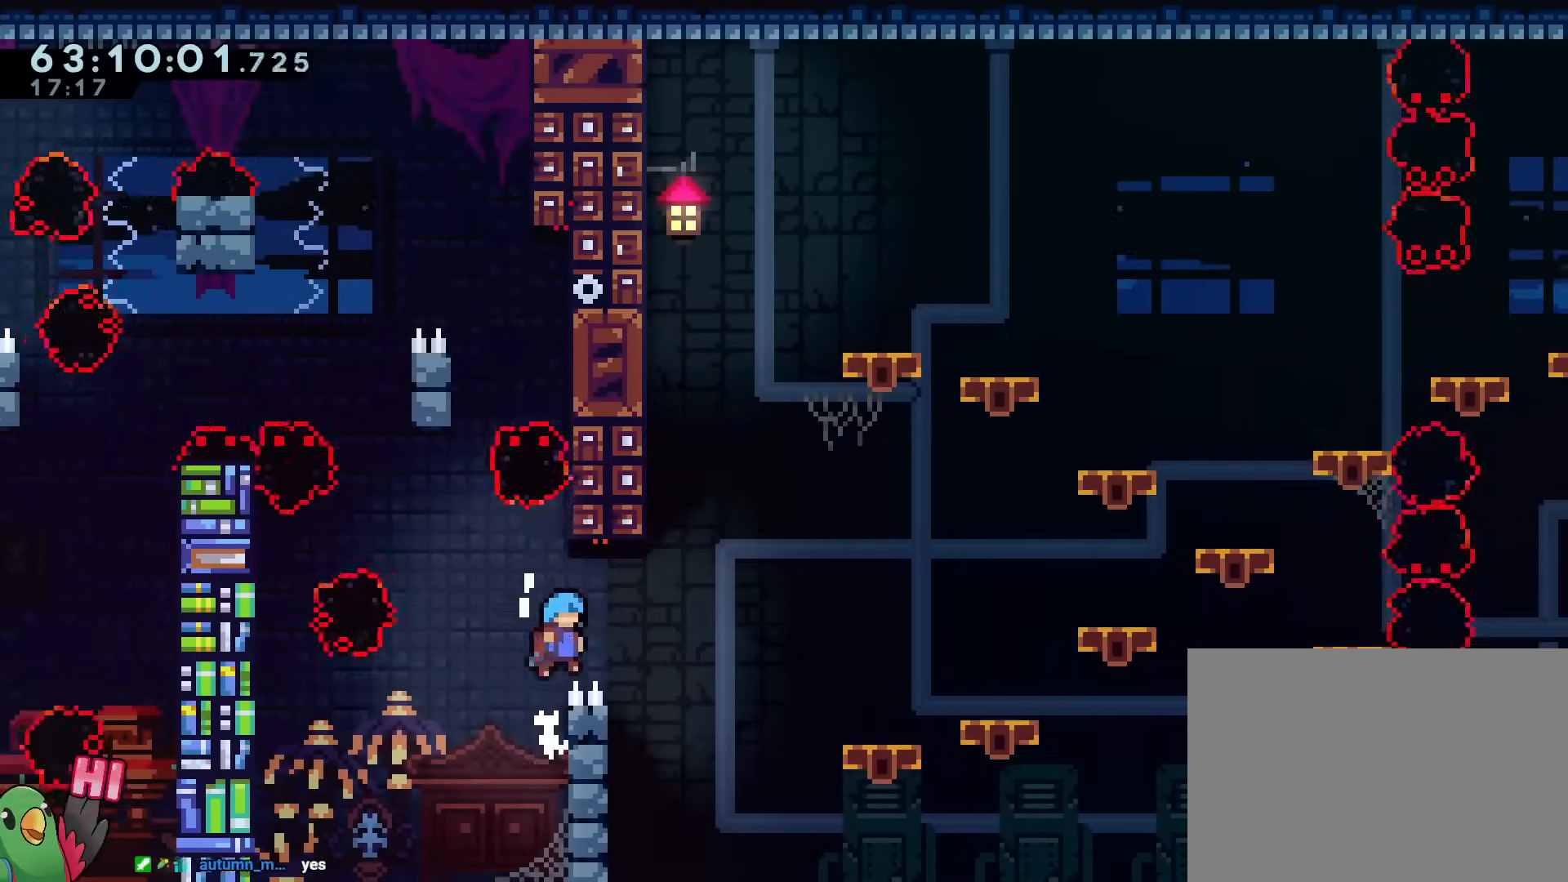
{"buttons": [], "left_stick": "center", "right_stick": "center", "events": [[250, "A", "down"], [267, "A", "up"]]}
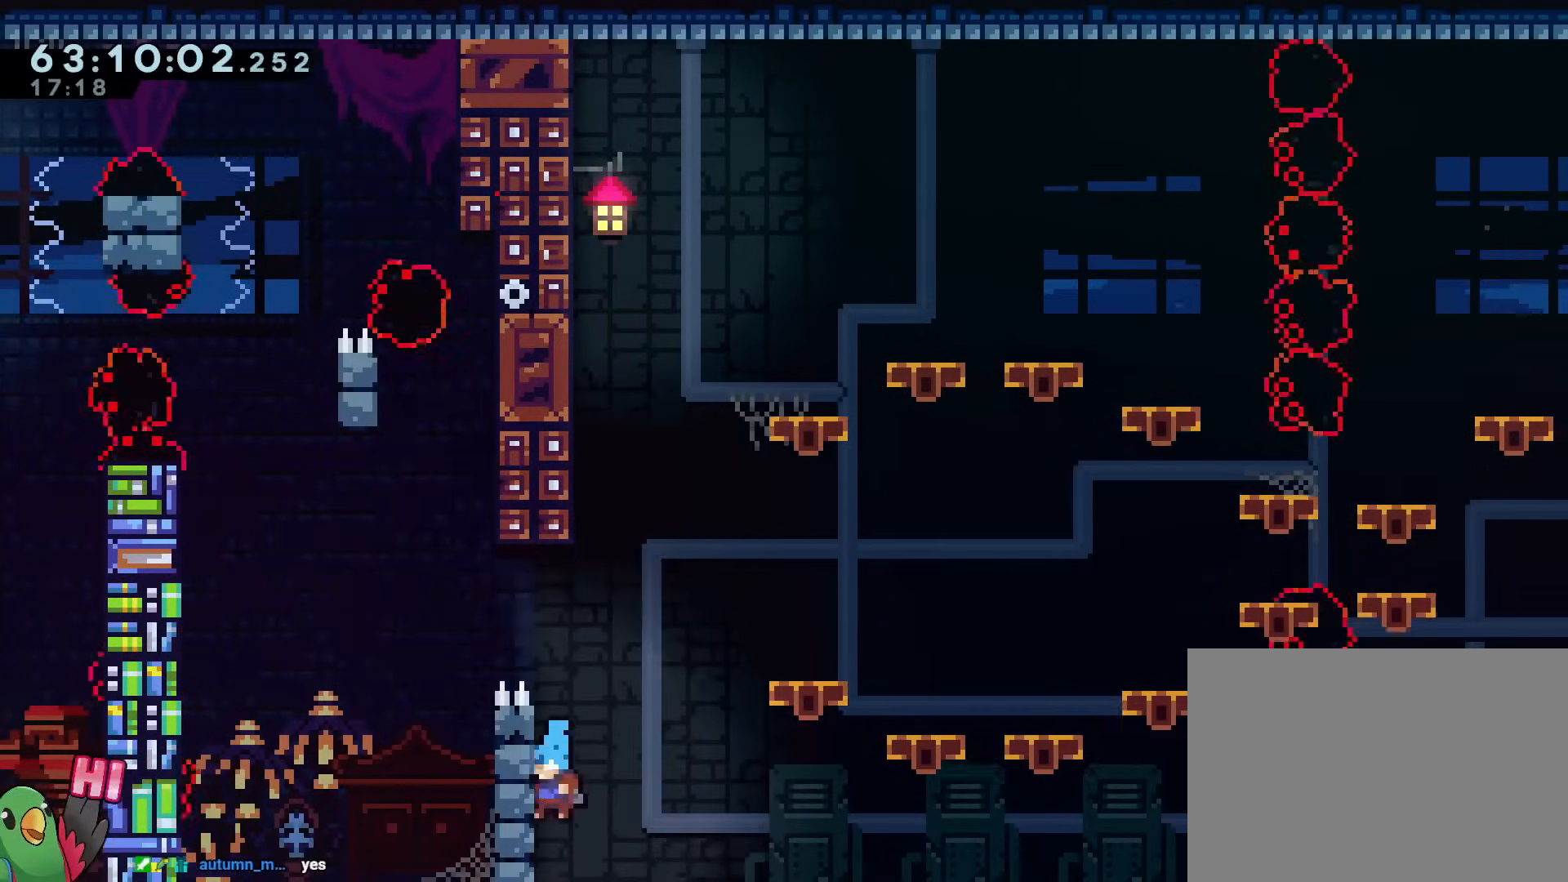
{"buttons": [], "left_stick": "center", "right_stick": "center", "events": []}
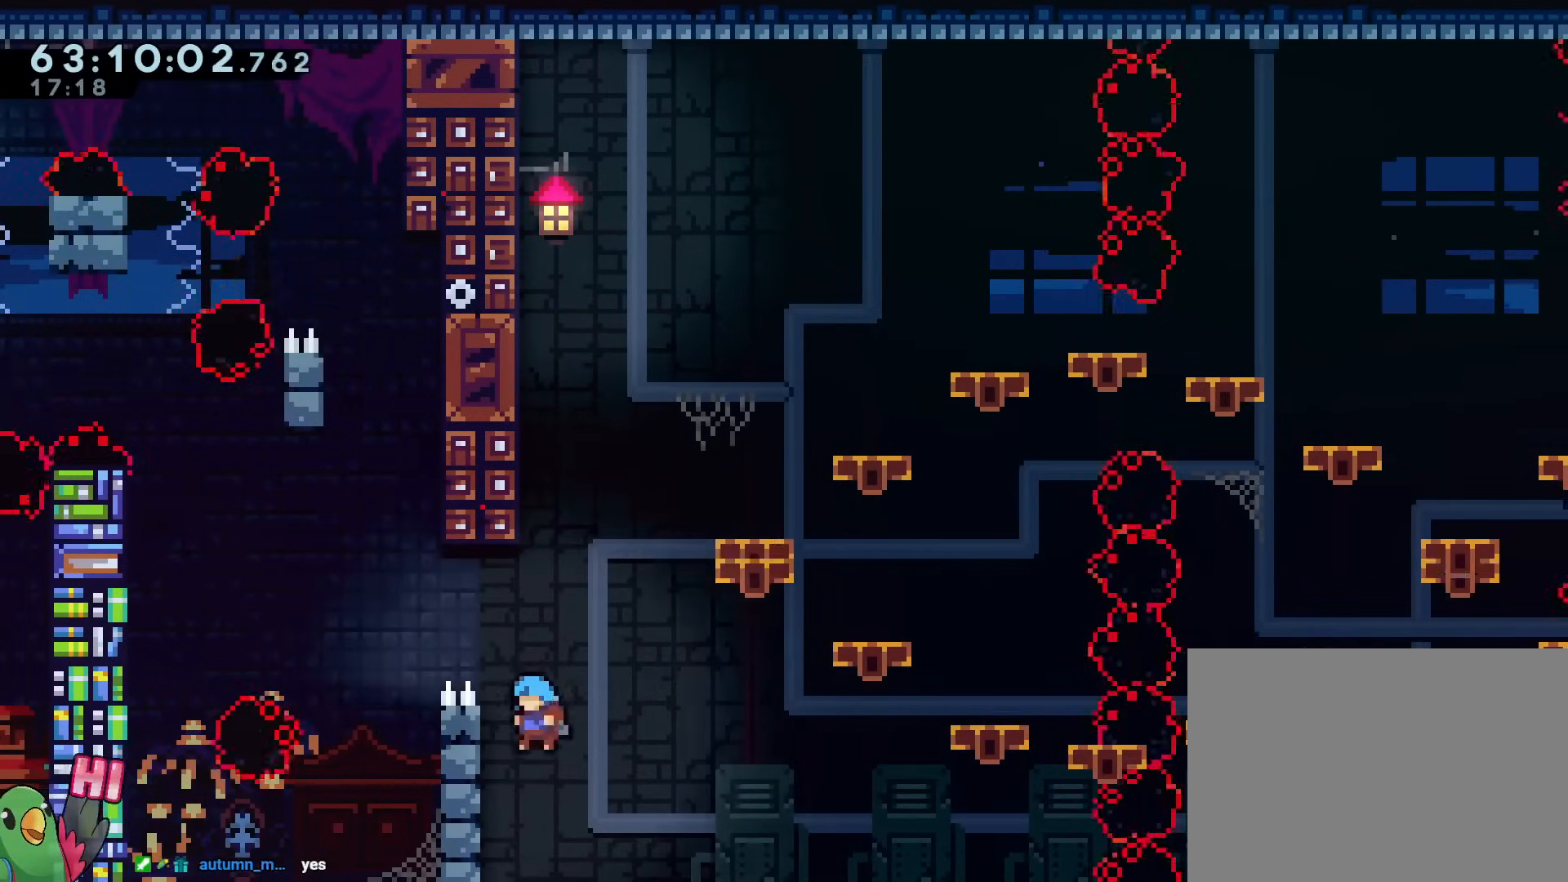
{"buttons": [], "left_stick": "center", "right_stick": "center", "events": []}
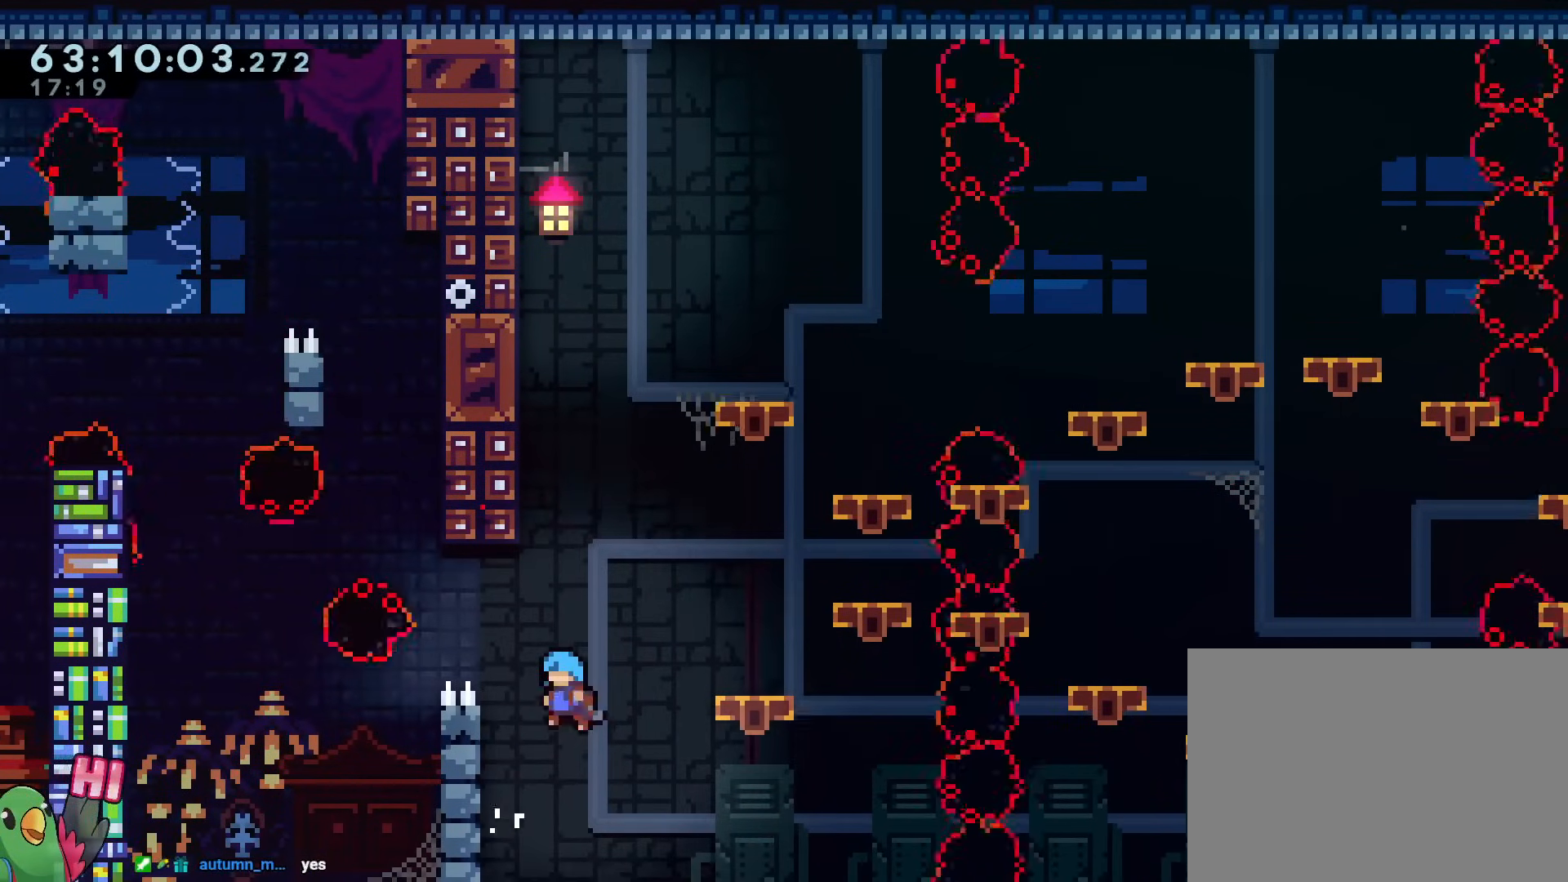
{"buttons": [], "left_stick": "center", "right_stick": "center", "events": [[50, "X", "down"], [183, "X", "up"], [233, "A", "down"], [283, "A", "up"], [283, "B", "down"], [350, "B", "up"]]}
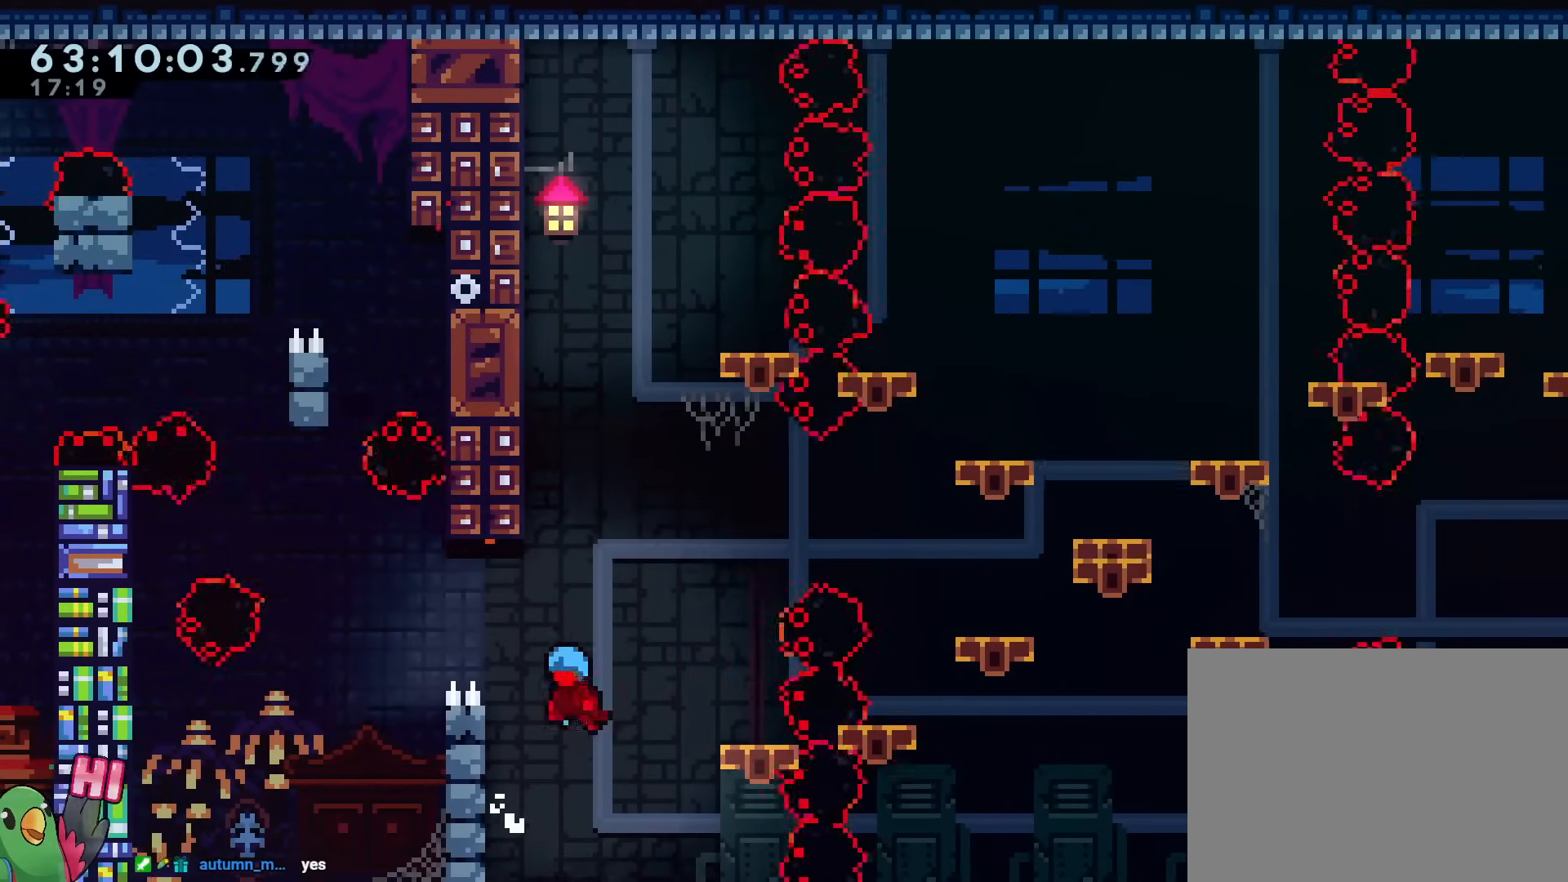
{"buttons": [], "left_stick": "center", "right_stick": "center", "events": [[67, "B", "down"], [134, "B", "up"], [217, "L2", "down"], [267, "L2", "up"]]}